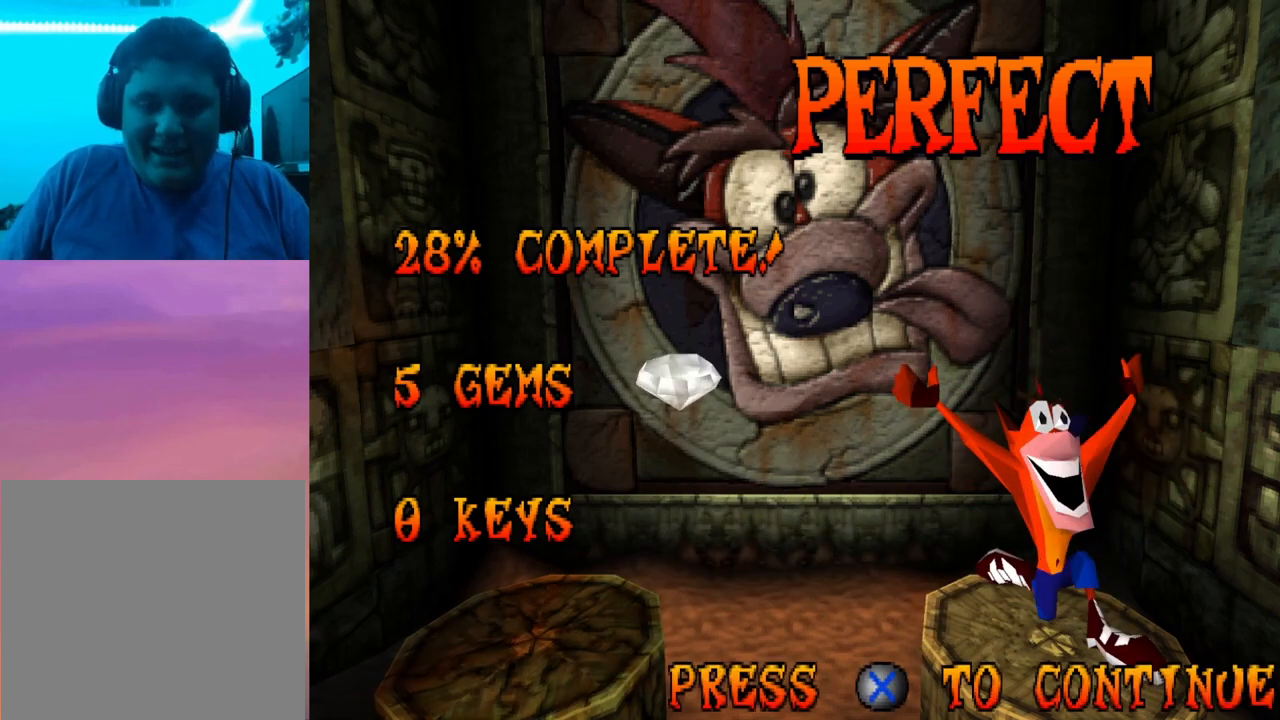
Gameplay with a controller (PlayStation layout); each line is a JSON object with the inputs held at the frame after it. "events" lists button and stick changes between this image and that frame as [ms after this image, input, new state], when the widget could be followed in between. Not read: left_stick right_stick.
{"buttons": [], "events": [[33, "CROSS", "down"], [133, "CROSS", "up"]]}
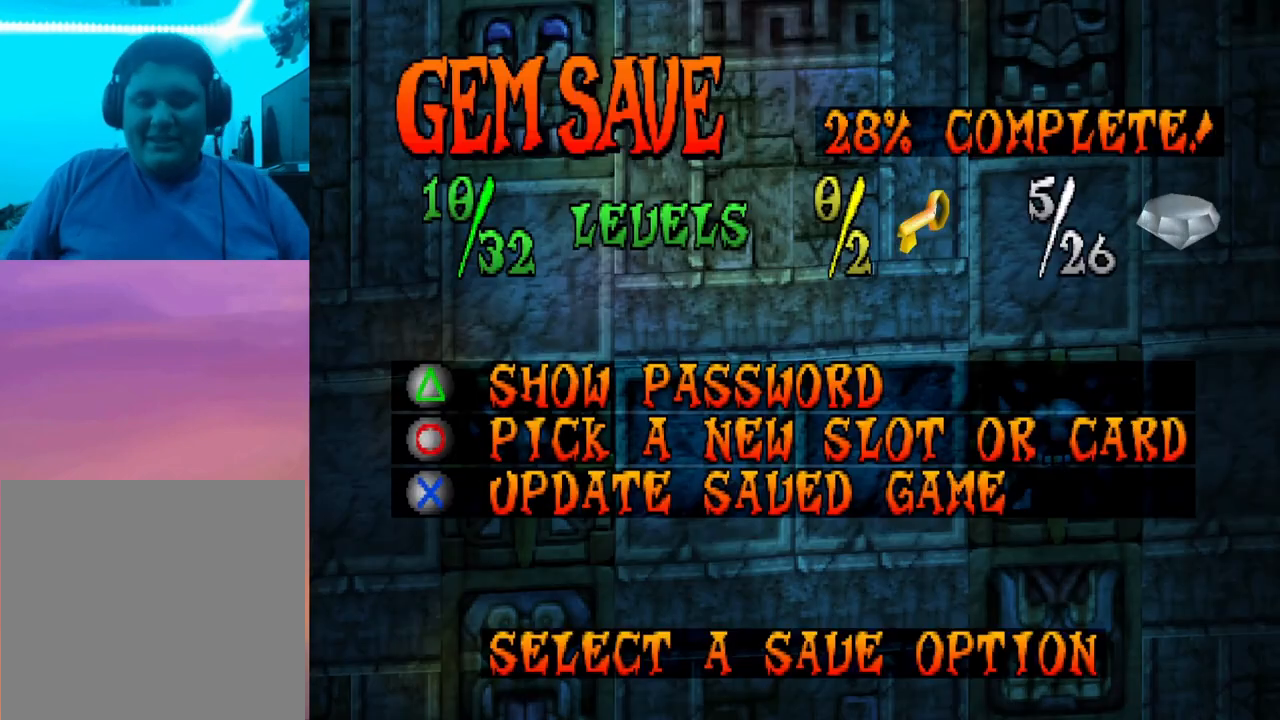
{"buttons": [], "events": []}
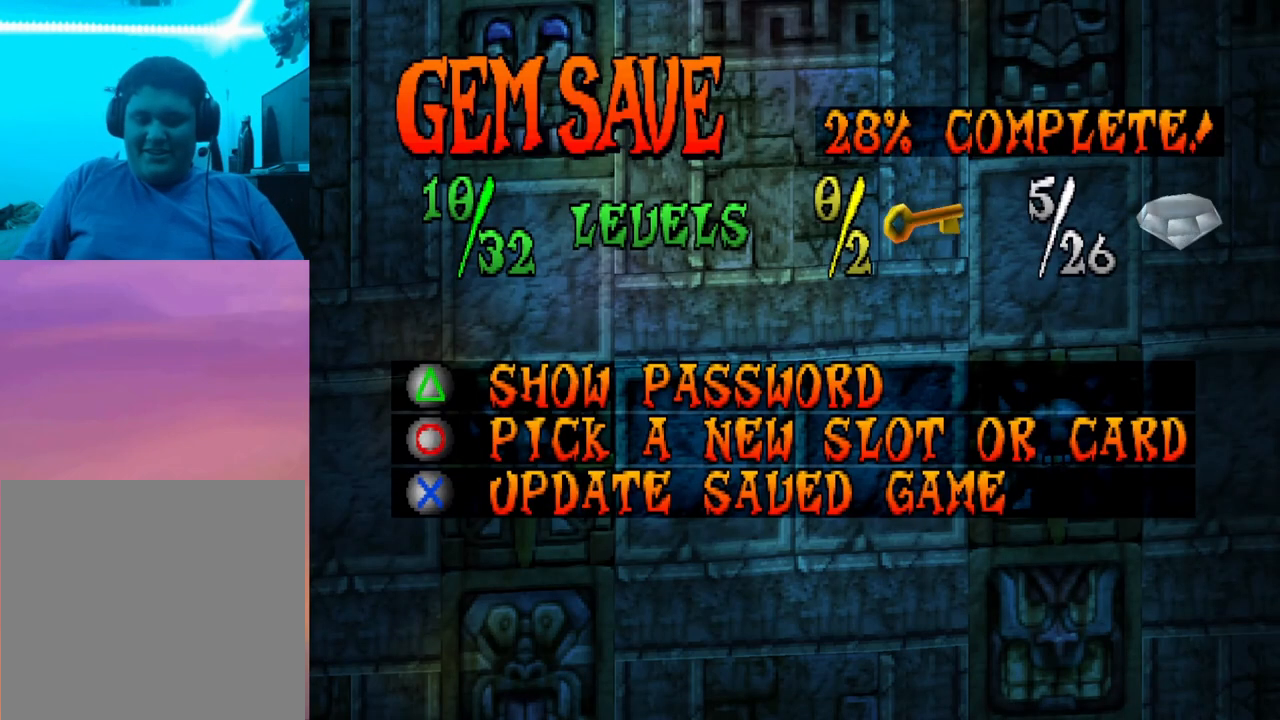
{"buttons": [], "events": []}
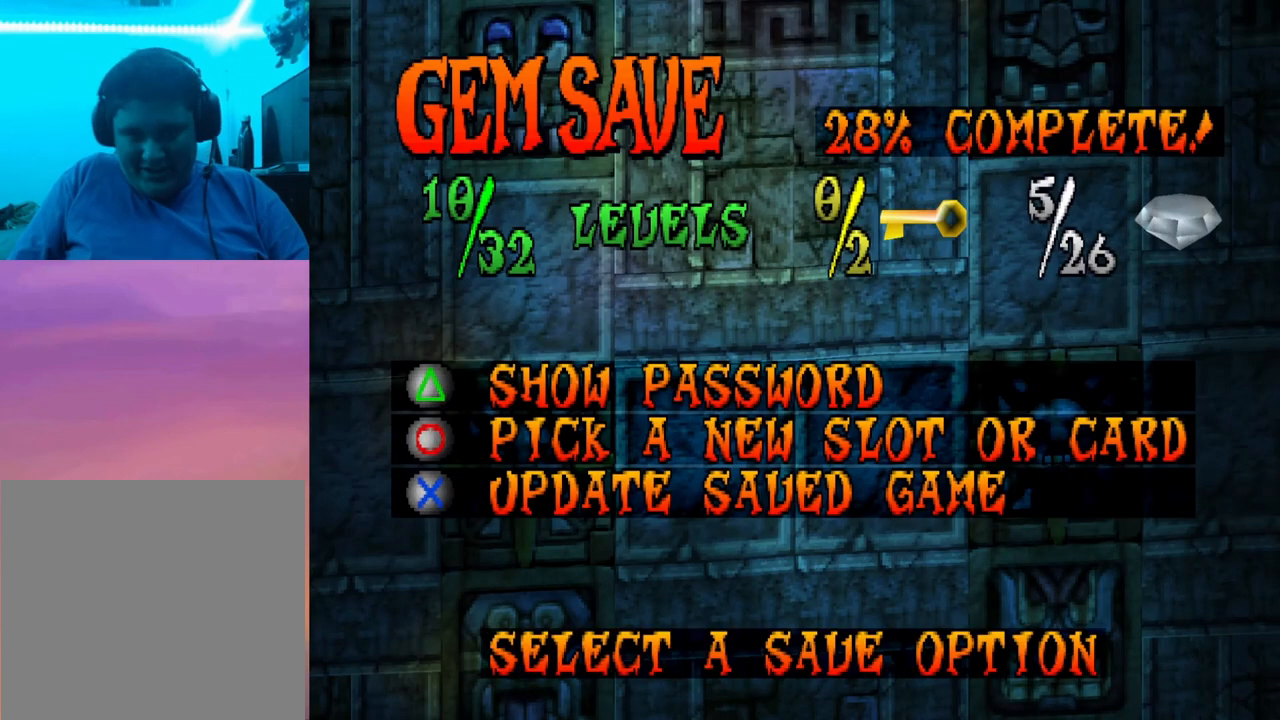
{"buttons": ["CROSS"], "events": [[467, "CROSS", "down"]]}
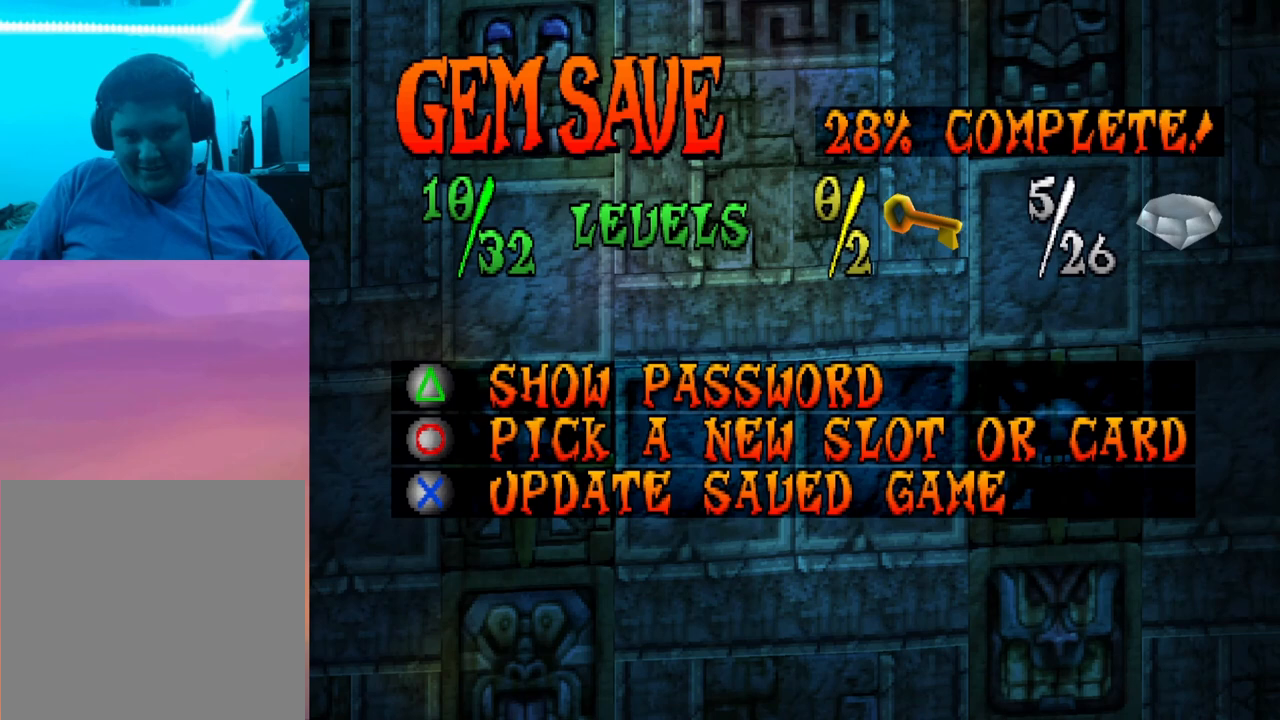
{"buttons": [], "events": [[67, "CROSS", "up"]]}